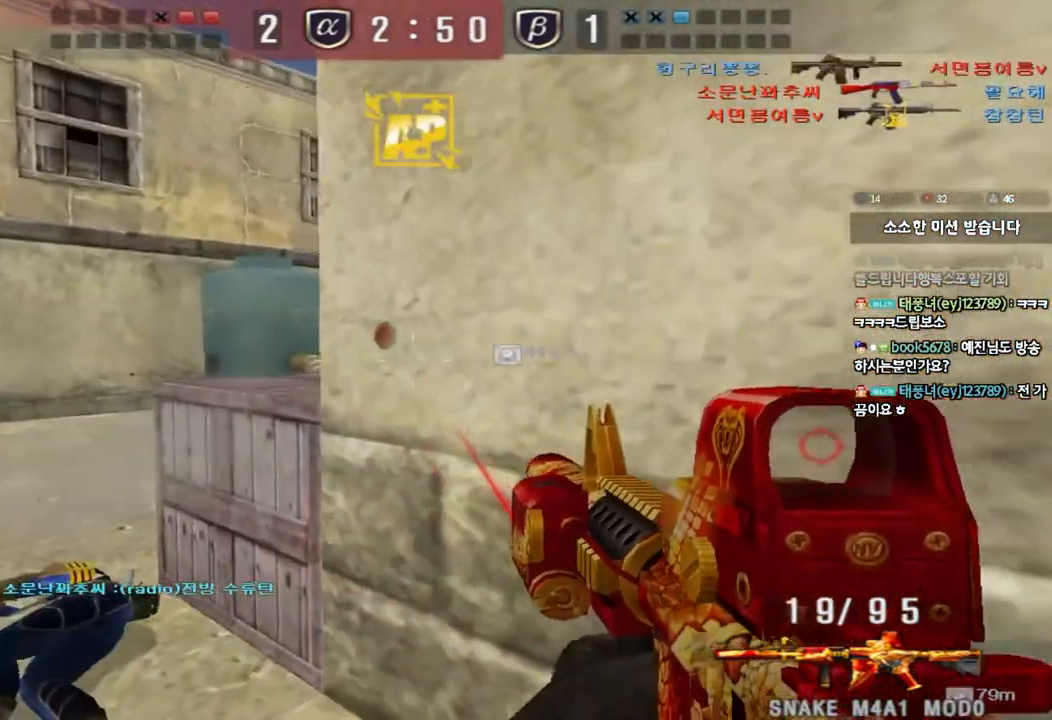
Gameplay with keyboard; each line is a JSON object with the keys held at the frame after it. "events" lists presses ("down") and releases ("up") of "a", "ctrl", "d", "e", "f", "q", "r", "s", "shift", "space", "tab" and "w" between this image and that frame as [ms after this image, input, new state], when the widget could be followed in between. No other keys are recorded. Mouse input is not recorded.
{"keys": ["shift"], "events": [[117, "s", "up"], [133, "a", "up"], [233, "d", "down"], [317, "d", "up"]]}
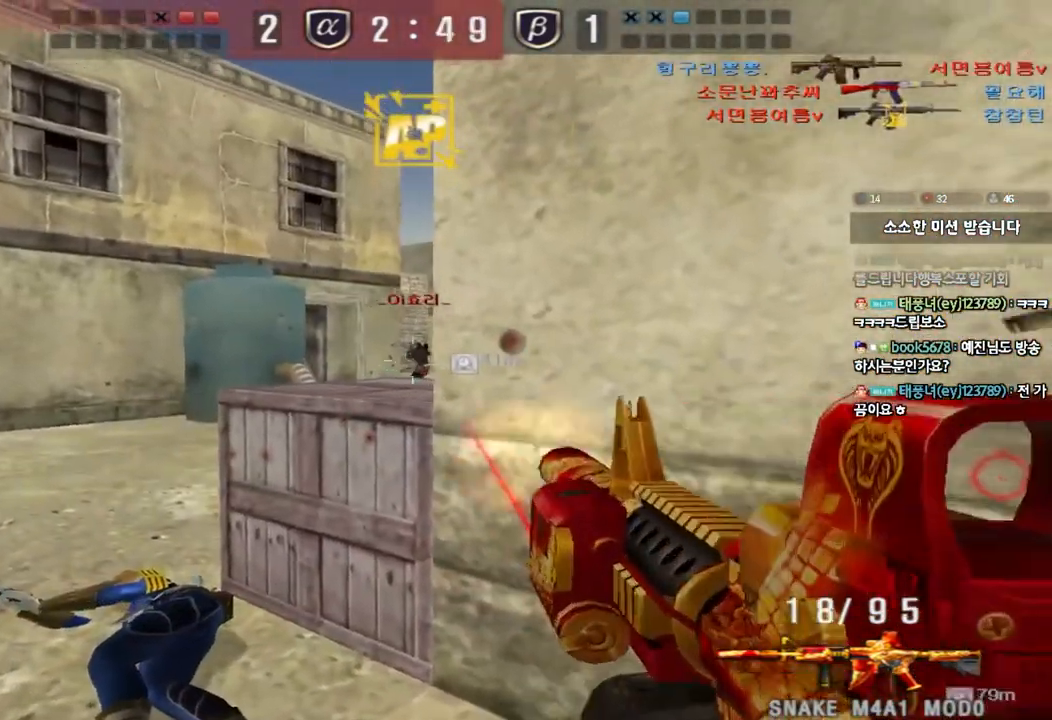
{"keys": ["shift"], "events": []}
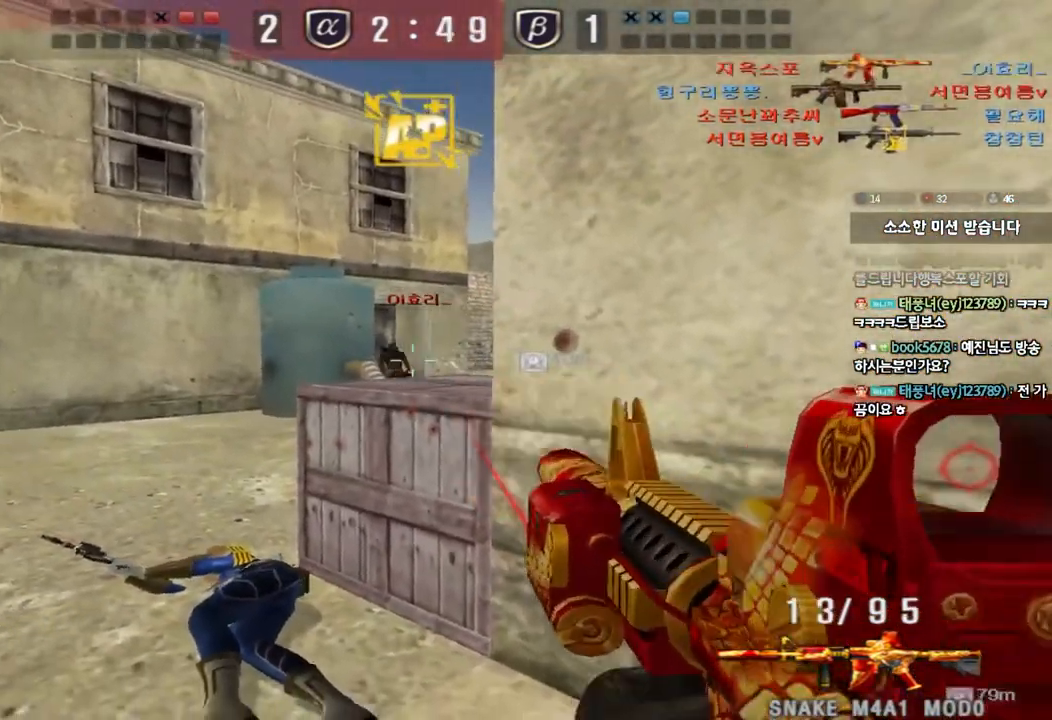
{"keys": ["a", "s"], "events": [[233, "a", "down"], [250, "shift", "up"], [250, "w", "down"], [317, "w", "up"], [450, "s", "down"]]}
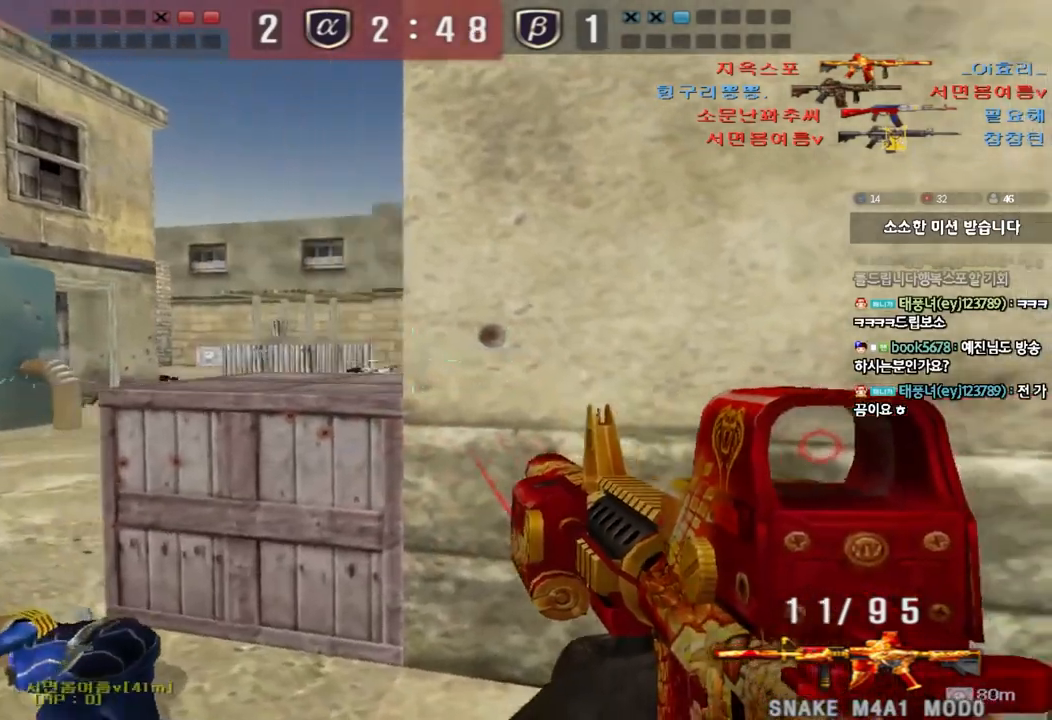
{"keys": ["d", "w"], "events": [[233, "s", "up"], [250, "shift", "down"], [267, "a", "up"], [367, "d", "down"], [367, "shift", "up"], [367, "w", "down"]]}
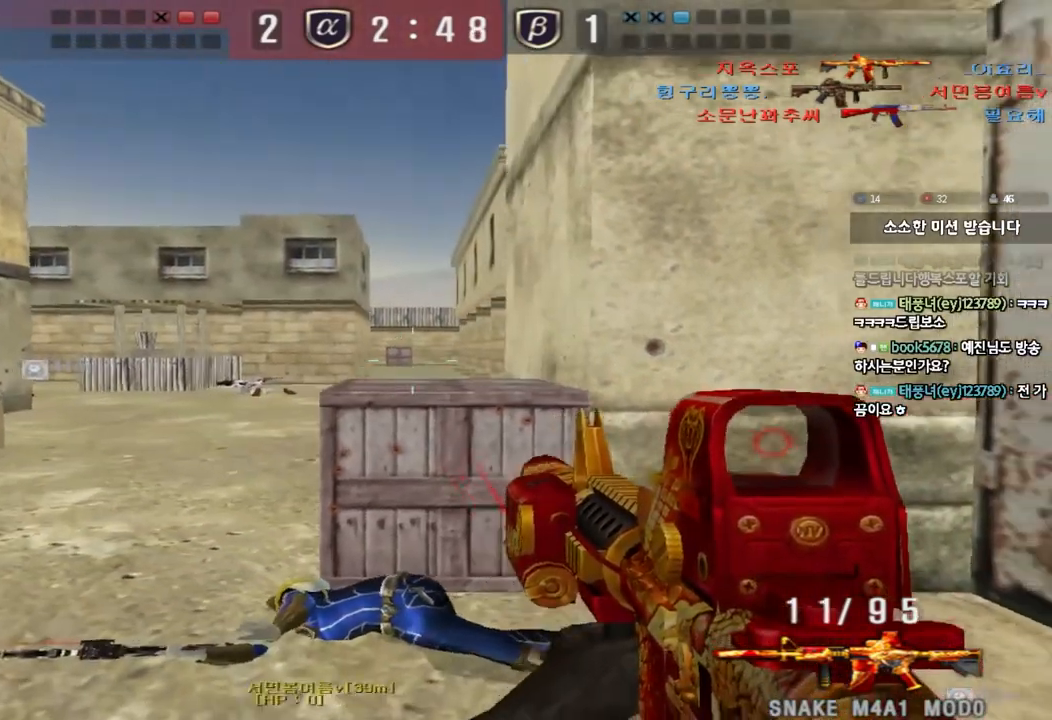
{"keys": ["shift"], "events": [[50, "w", "up"], [83, "d", "up"], [83, "shift", "down"], [150, "a", "down"], [167, "s", "down"], [217, "shift", "up"], [400, "s", "up"], [417, "shift", "down"], [433, "a", "up"]]}
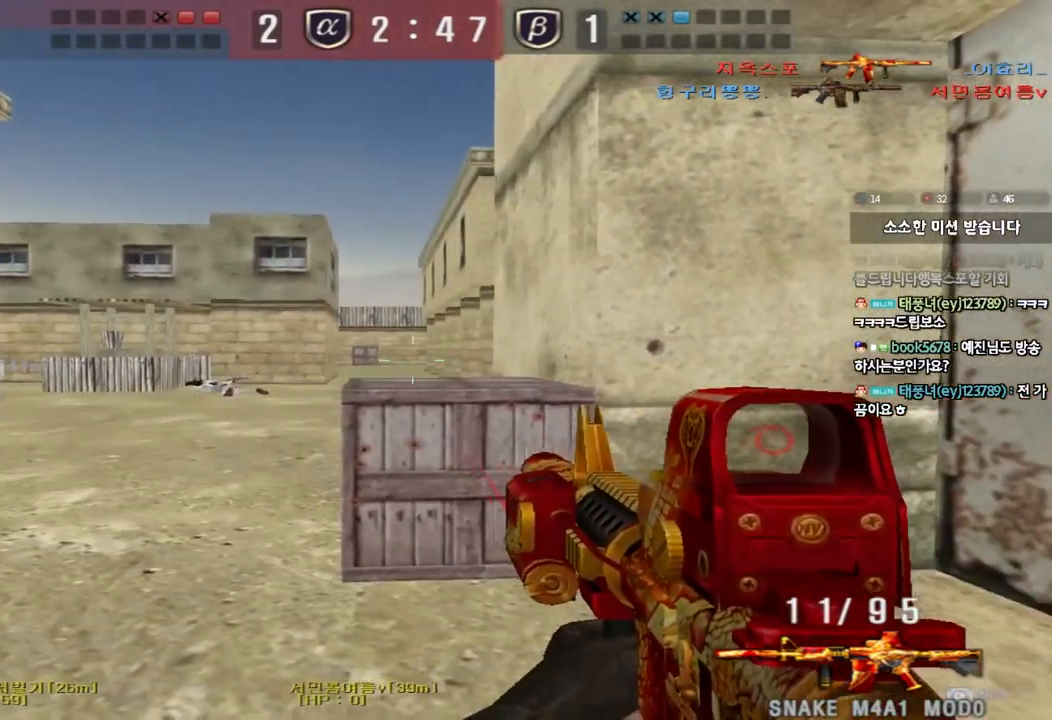
{"keys": ["d", "w"], "events": [[17, "d", "down"], [17, "w", "down"], [33, "shift", "up"], [250, "d", "up"], [267, "w", "up"], [283, "ctrl", "down"], [333, "r", "down"], [417, "r", "up"], [450, "w", "down"], [467, "ctrl", "up"], [500, "d", "down"]]}
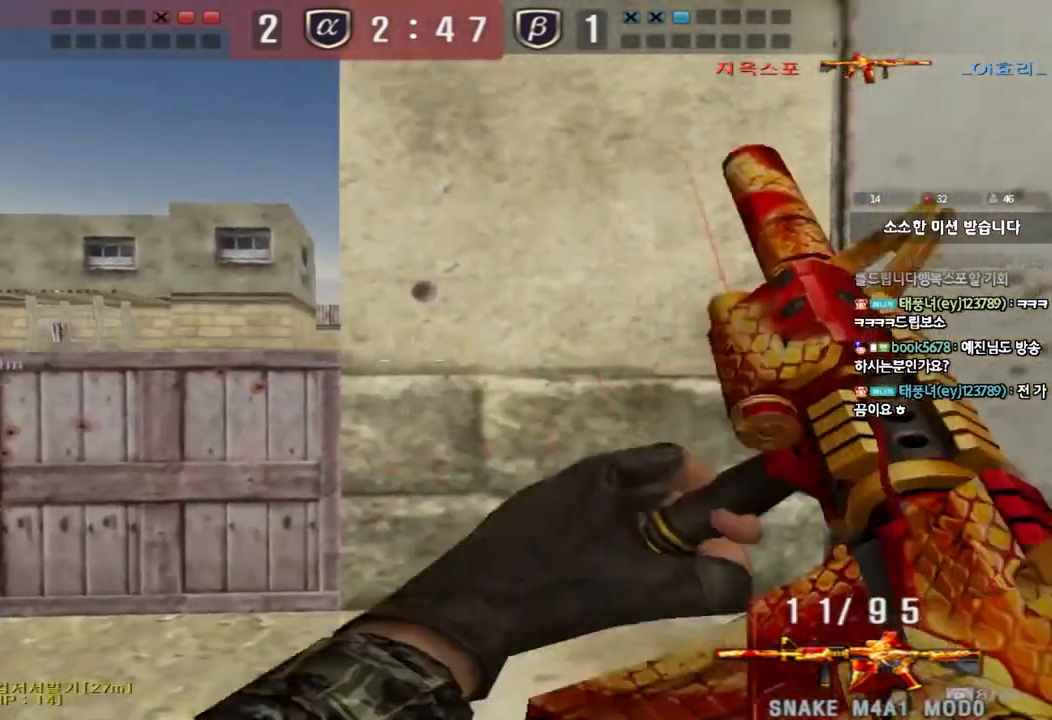
{"keys": ["ctrl", "d", "s"], "events": [[233, "d", "up"], [250, "ctrl", "down"], [250, "w", "up"], [333, "d", "down"], [350, "s", "down"], [367, "ctrl", "up"], [400, "ctrl", "down"]]}
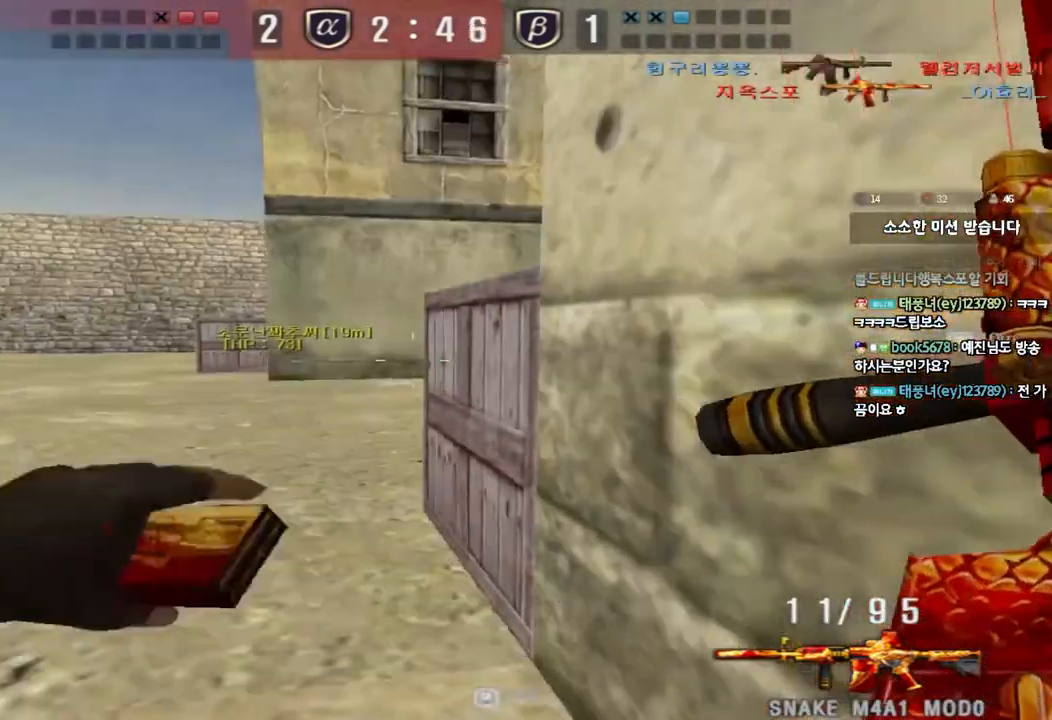
{"keys": ["ctrl", "d", "tab"]}
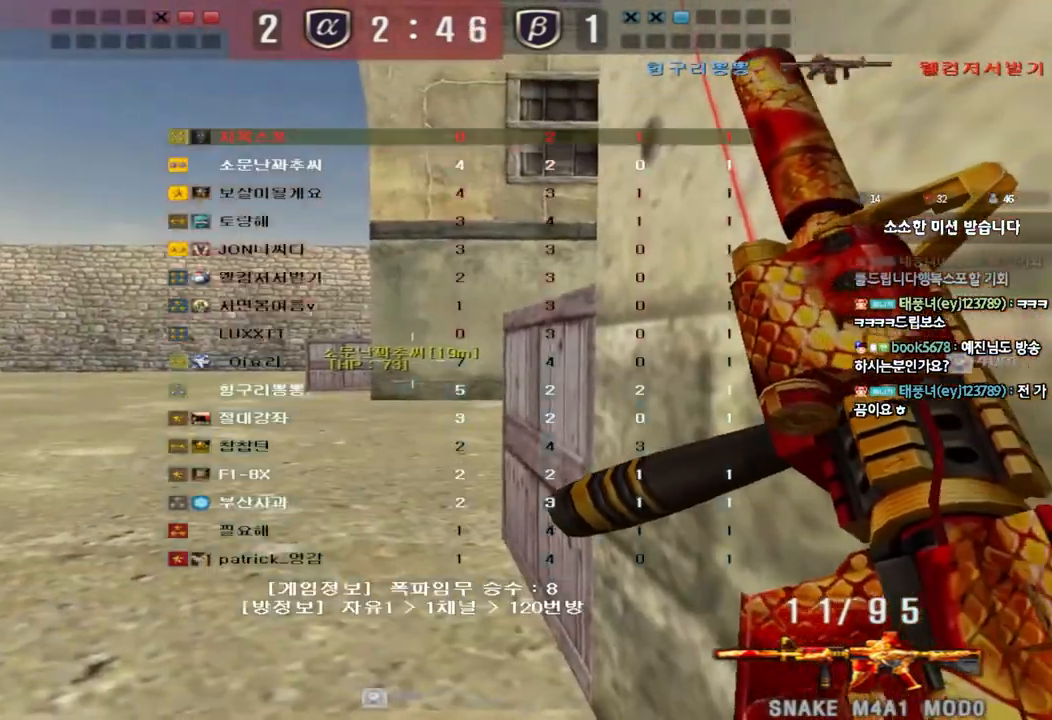
{"keys": ["ctrl", "d", "tab"], "events": []}
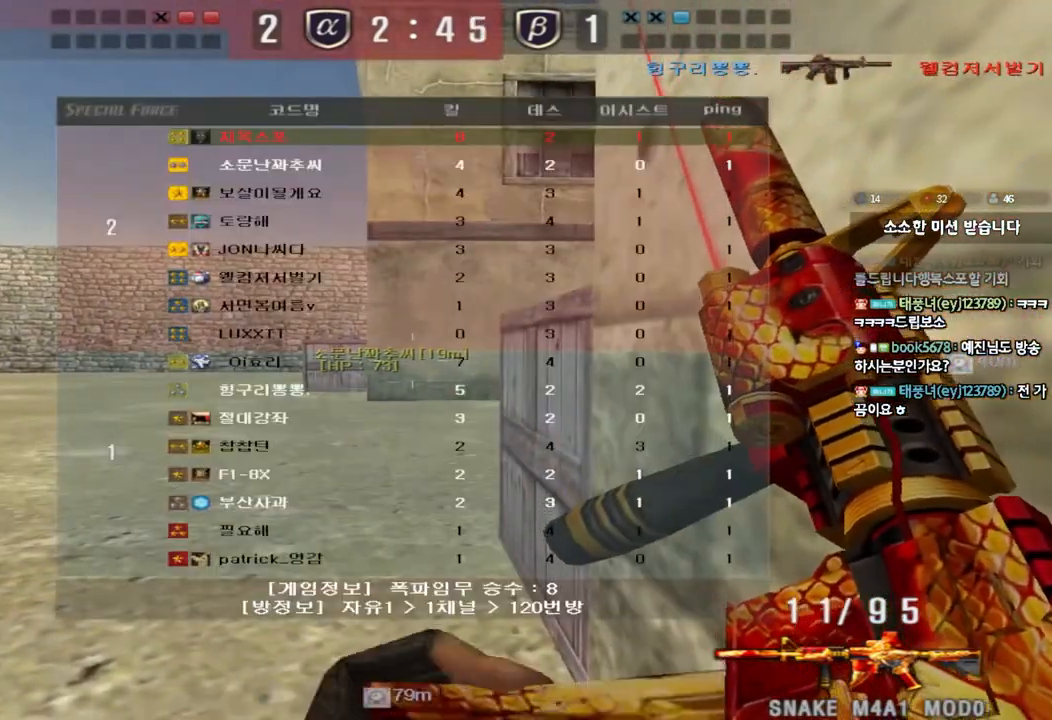
{"keys": ["ctrl"], "events": [[183, "d", "up"], [217, "tab", "up"]]}
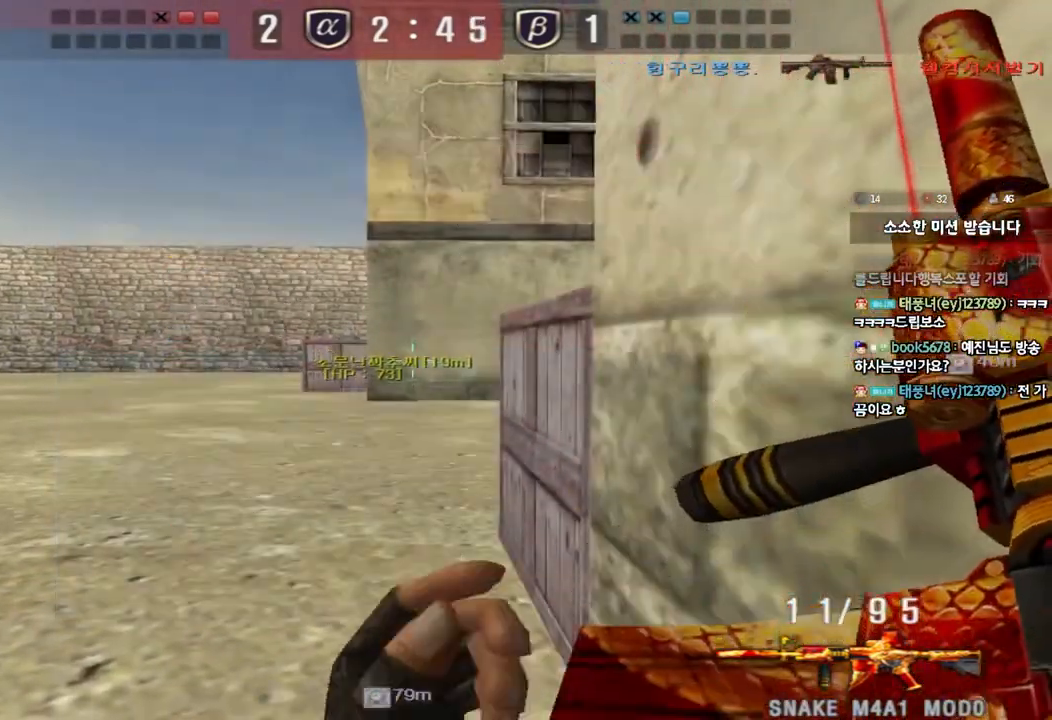
{"keys": ["ctrl", "d"], "events": [[250, "d", "down"]]}
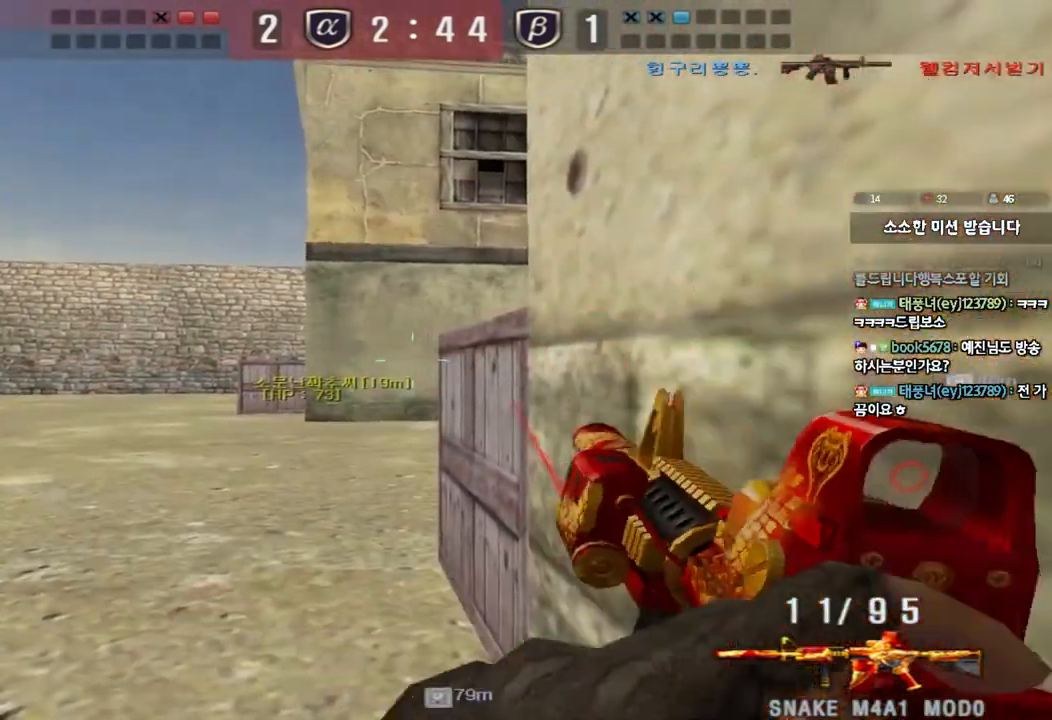
{"keys": ["a", "s"], "events": [[217, "d", "up"], [383, "ctrl", "up"], [483, "s", "down"], [500, "a", "down"]]}
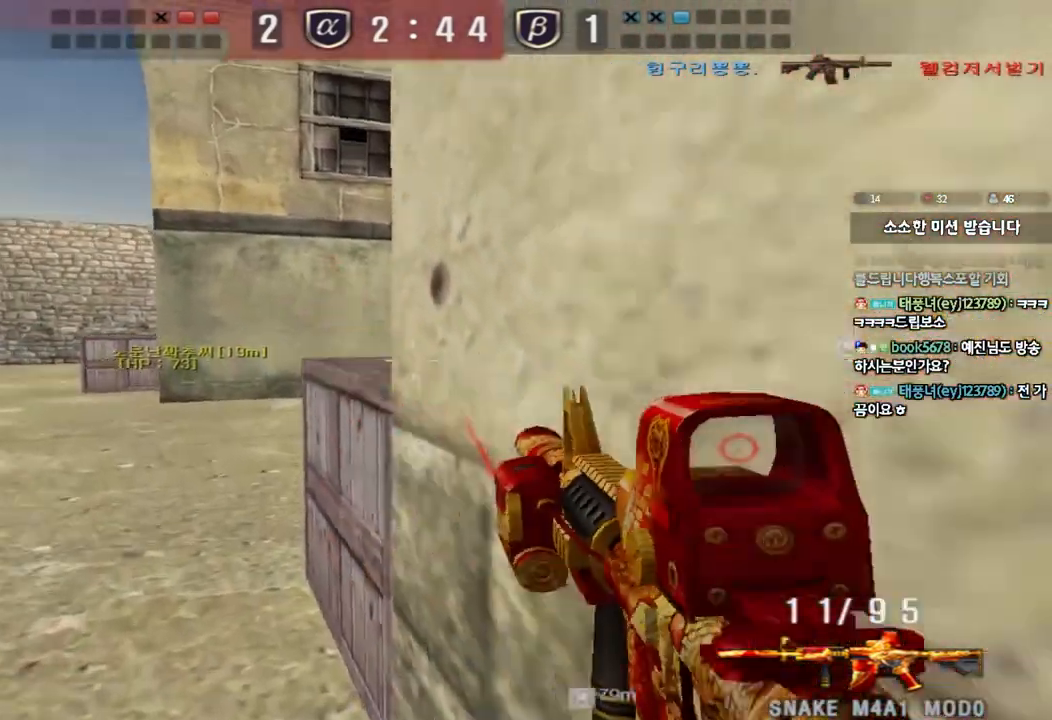
{"keys": ["d", "shift"], "events": [[67, "shift", "down"], [133, "shift", "up"], [233, "shift", "down"], [283, "shift", "up"], [400, "s", "up"], [417, "shift", "down"], [433, "a", "up"], [483, "d", "down"]]}
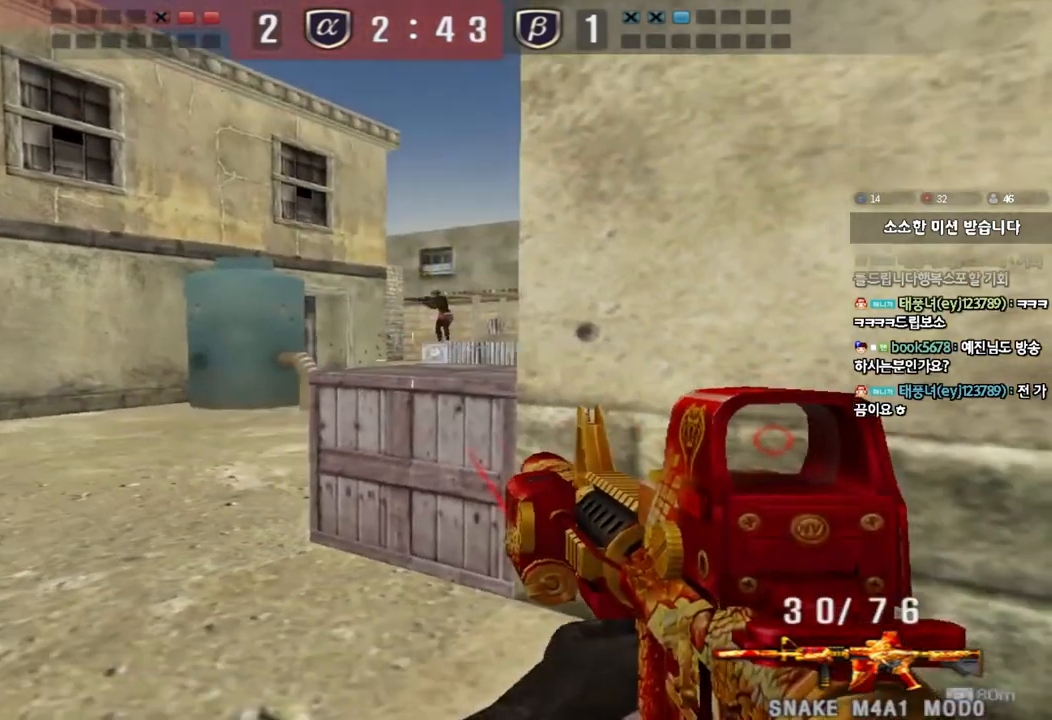
{"keys": ["shift"], "events": [[183, "d", "up"]]}
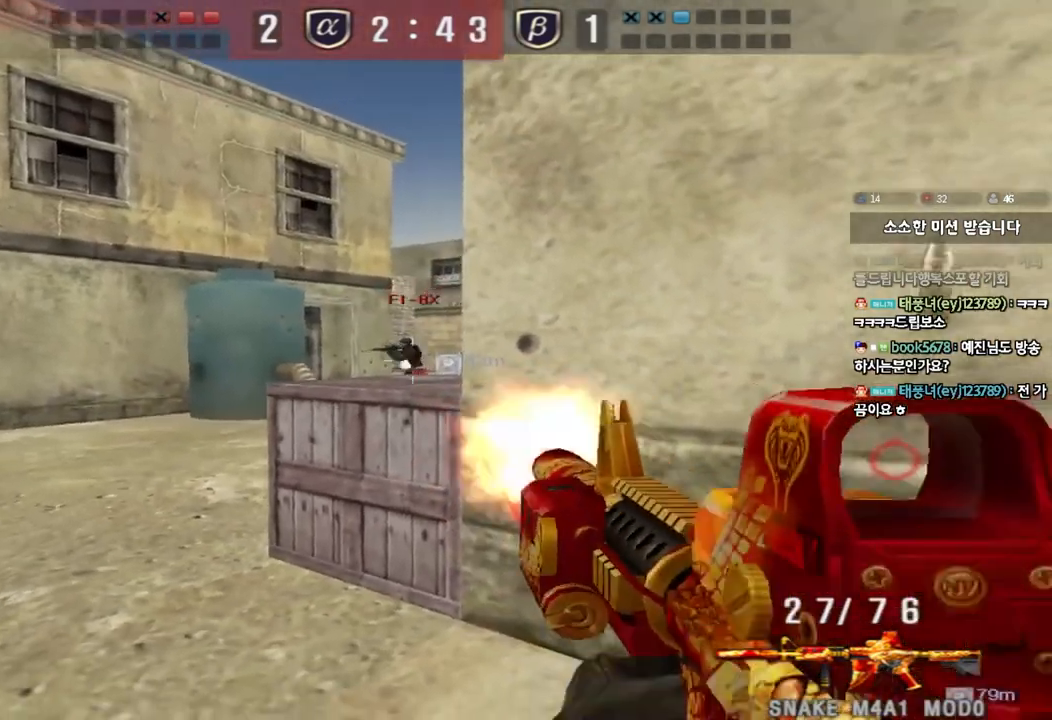
{"keys": ["shift"], "events": []}
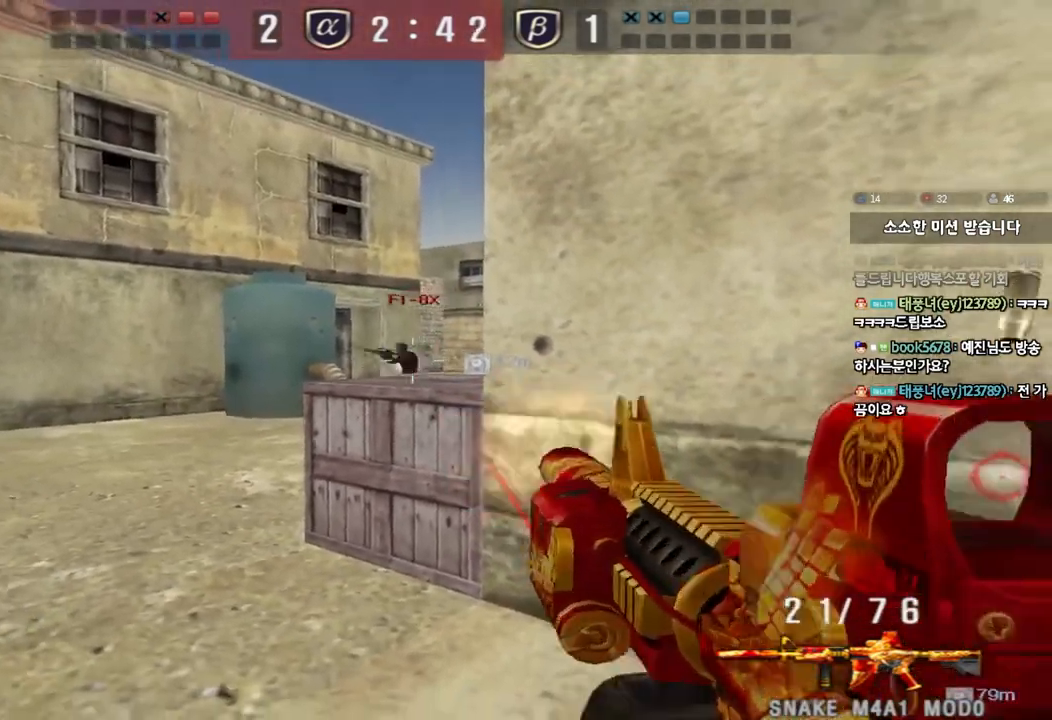
{"keys": ["shift", "space"], "events": [[333, "a", "down"], [333, "shift", "up"], [333, "w", "down"], [467, "shift", "down"], [467, "w", "up"], [483, "a", "up"], [500, "space", "down"]]}
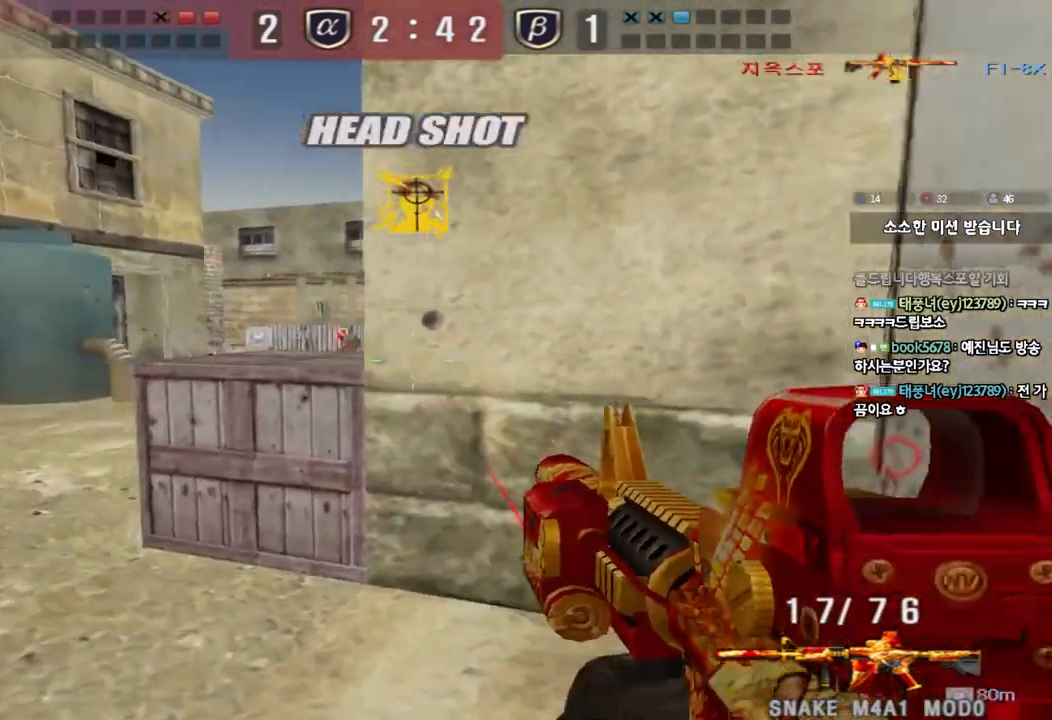
{"keys": ["d", "w"], "events": [[67, "space", "up"], [83, "a", "down"], [83, "s", "down"], [83, "shift", "up"], [183, "shift", "down"], [333, "s", "up"], [333, "shift", "up"], [367, "a", "up"], [483, "d", "down"], [483, "w", "down"]]}
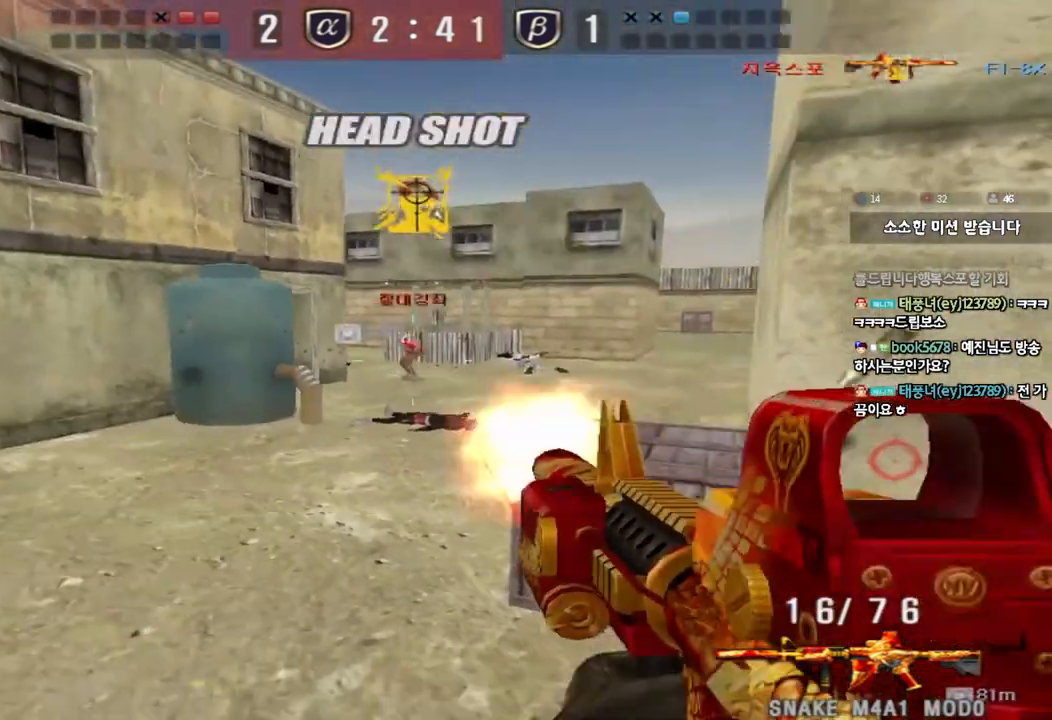
{"keys": [], "events": [[317, "d", "up"], [317, "w", "up"]]}
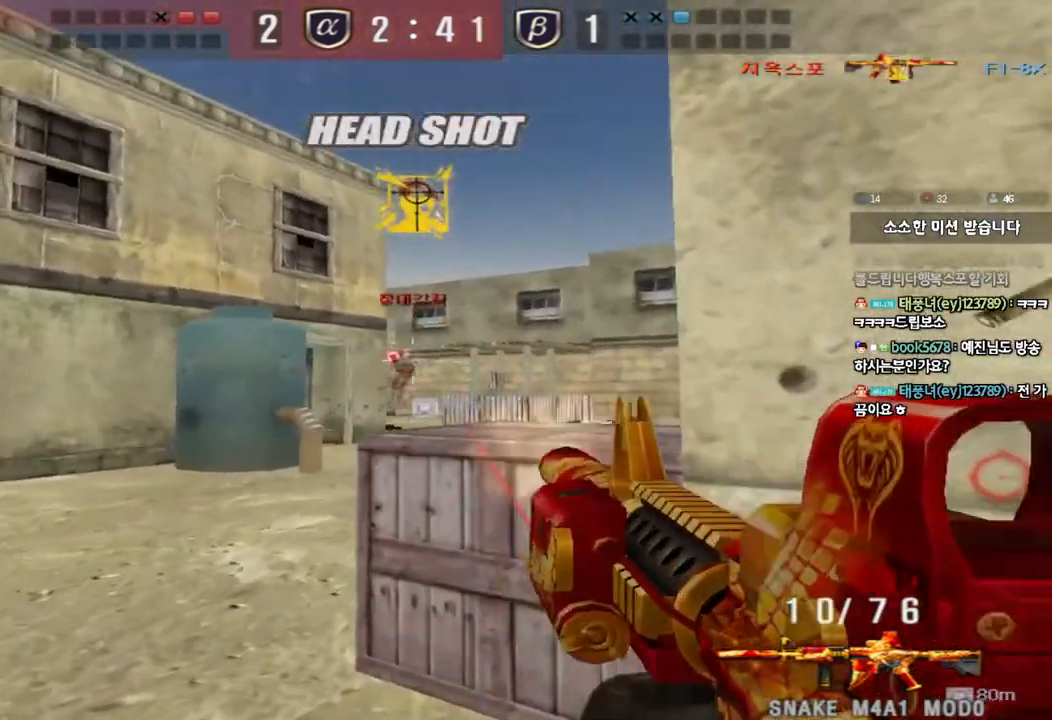
{"keys": ["d"], "events": [[33, "a", "down"], [33, "s", "down"], [217, "s", "up"], [250, "a", "up"], [300, "d", "down"], [317, "w", "down"], [500, "w", "up"]]}
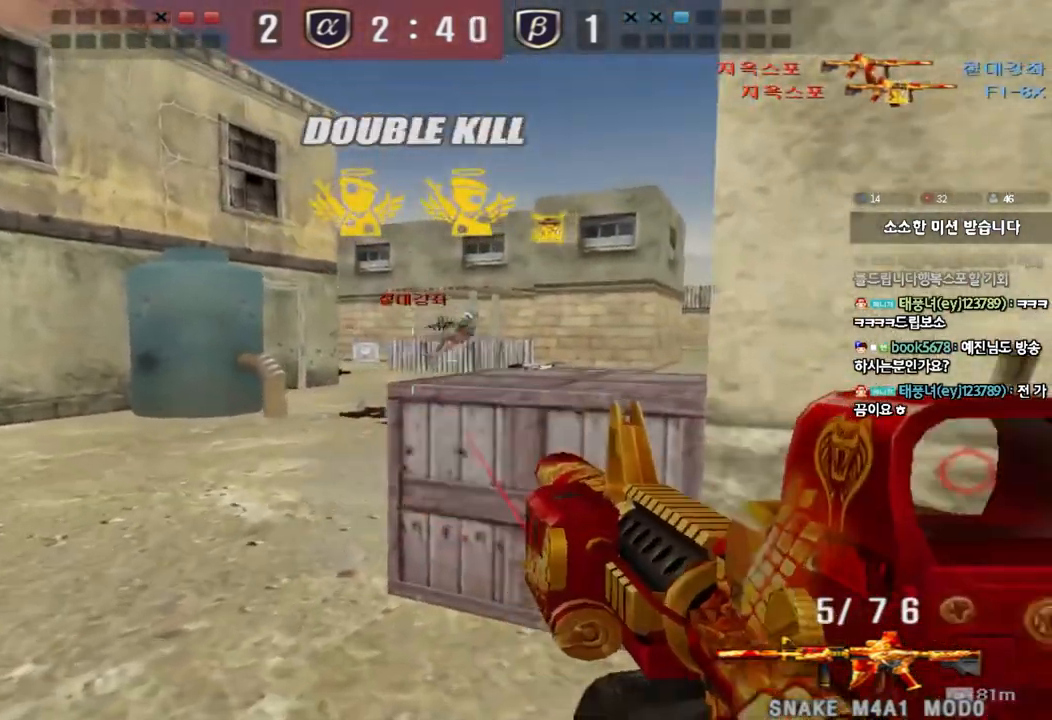
{"keys": ["a", "ctrl", "w"], "events": [[17, "d", "up"], [167, "d", "down"], [200, "ctrl", "down"], [250, "d", "up"], [350, "r", "down"], [450, "r", "up"], [467, "a", "down"], [483, "w", "down"]]}
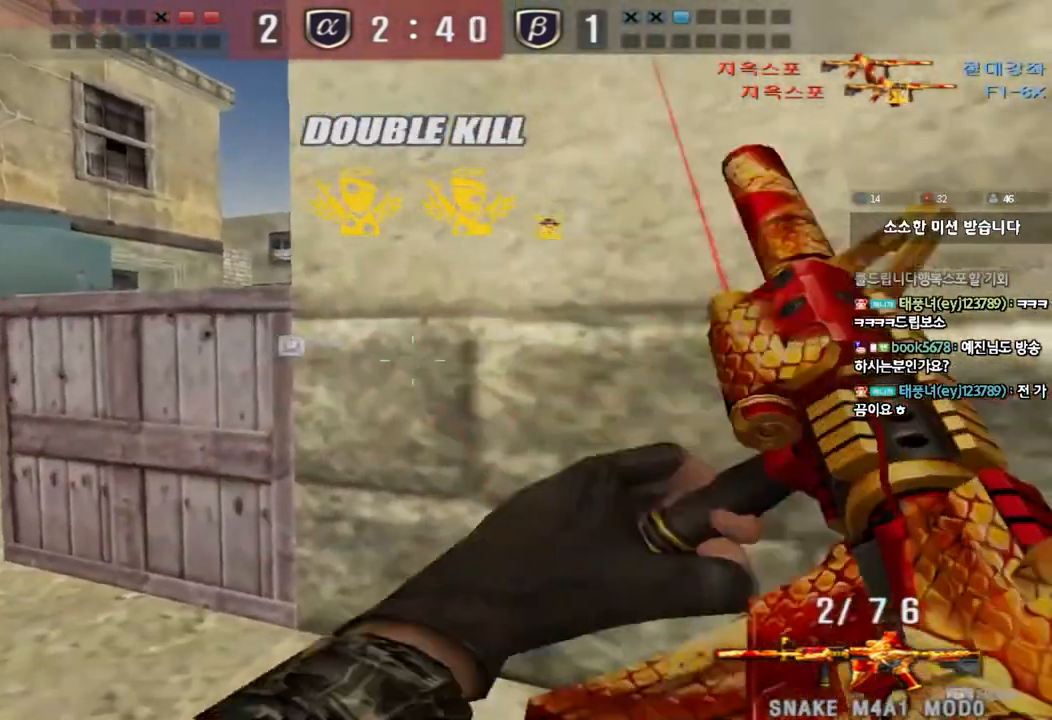
{"keys": ["d", "w"], "events": [[17, "ctrl", "up"], [100, "ctrl", "down"], [100, "w", "up"], [117, "a", "up"], [200, "a", "down"], [200, "ctrl", "up"], [200, "s", "down"], [383, "s", "up"], [400, "ctrl", "down"], [417, "a", "up"], [467, "d", "down"], [467, "w", "down"], [483, "ctrl", "up"]]}
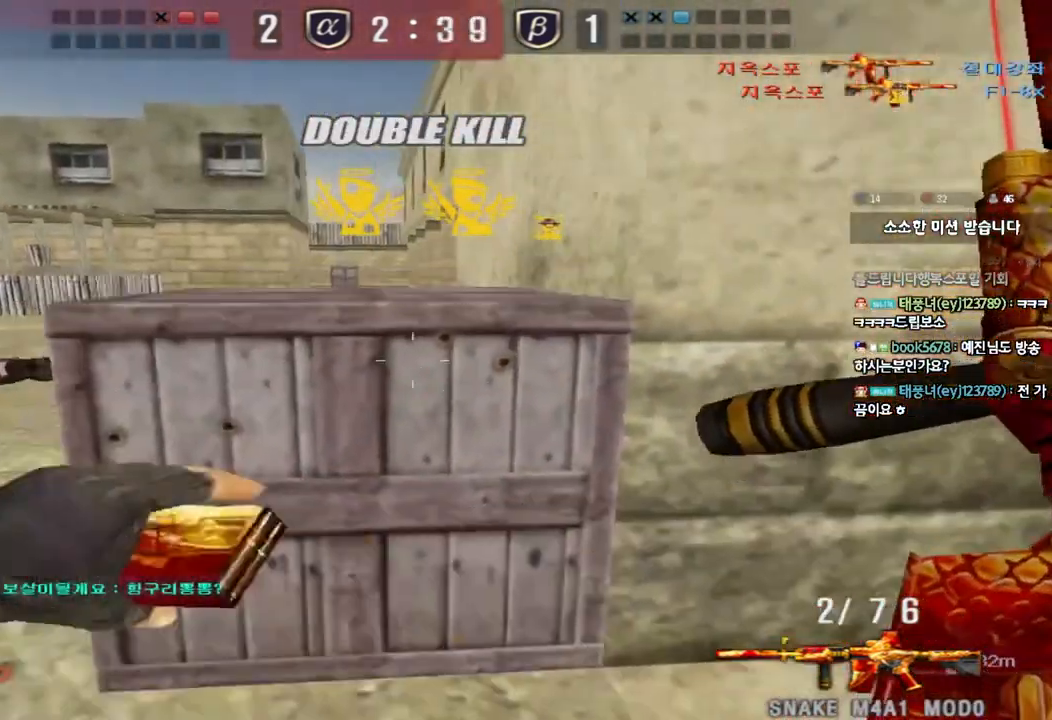
{"keys": ["a", "s"], "events": [[183, "ctrl", "down"], [183, "d", "up"], [200, "w", "up"], [300, "a", "down"], [300, "s", "down"], [317, "ctrl", "up"]]}
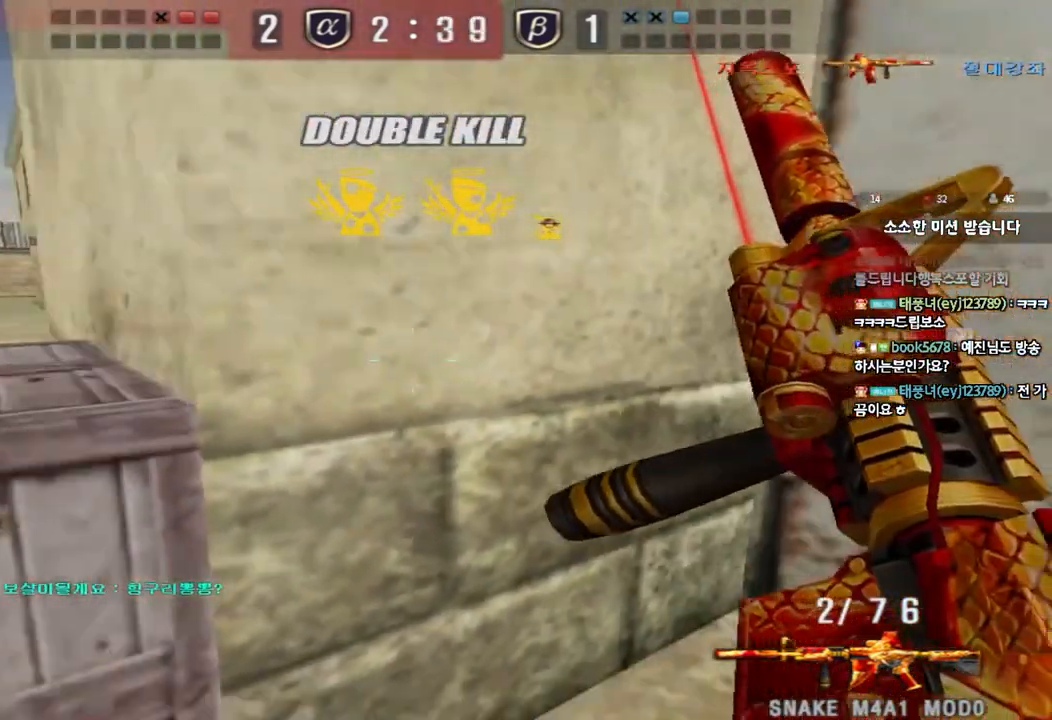
{"keys": ["d", "w"], "events": [[217, "s", "up"], [233, "ctrl", "down"], [250, "a", "up"], [317, "d", "down"], [333, "ctrl", "up"], [333, "w", "down"]]}
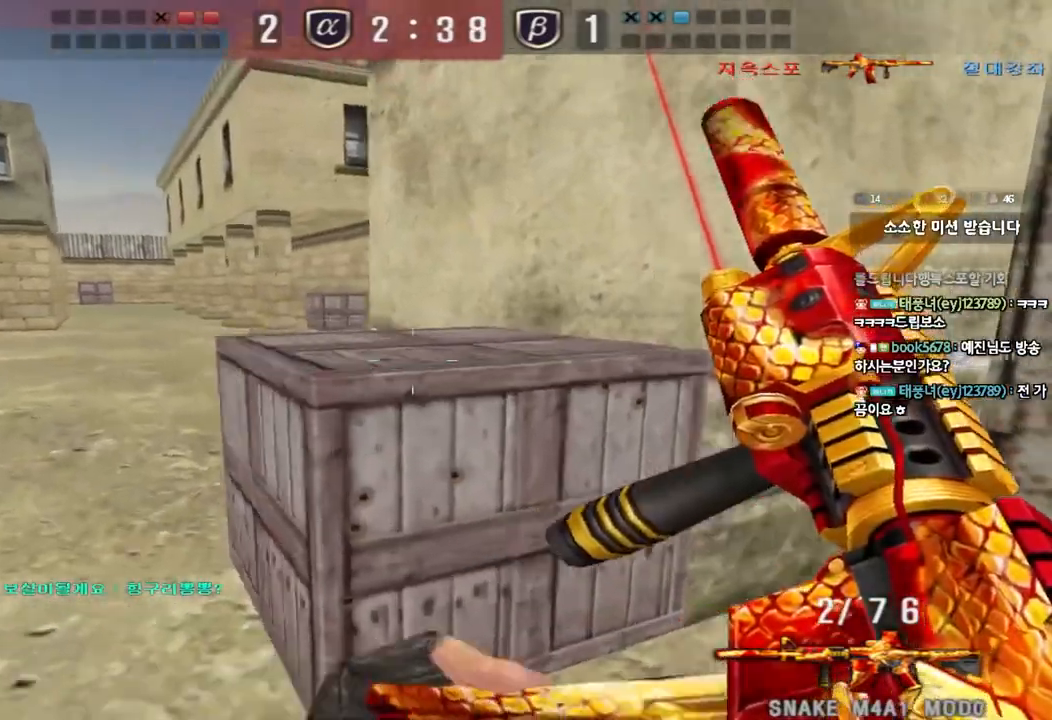
{"keys": [], "events": [[133, "ctrl", "down"], [133, "d", "up"], [133, "w", "up"], [267, "ctrl", "up"], [267, "d", "down"], [500, "d", "up"]]}
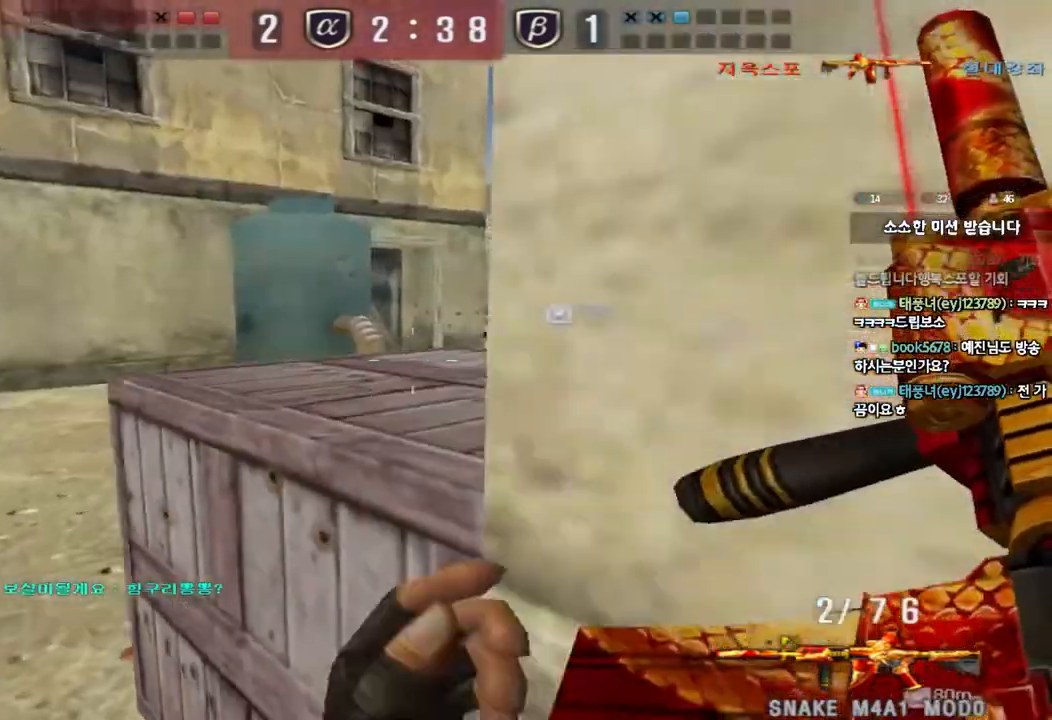
{"keys": ["a", "w"], "events": [[67, "ctrl", "down"], [400, "w", "down"], [417, "a", "down"], [417, "ctrl", "up"]]}
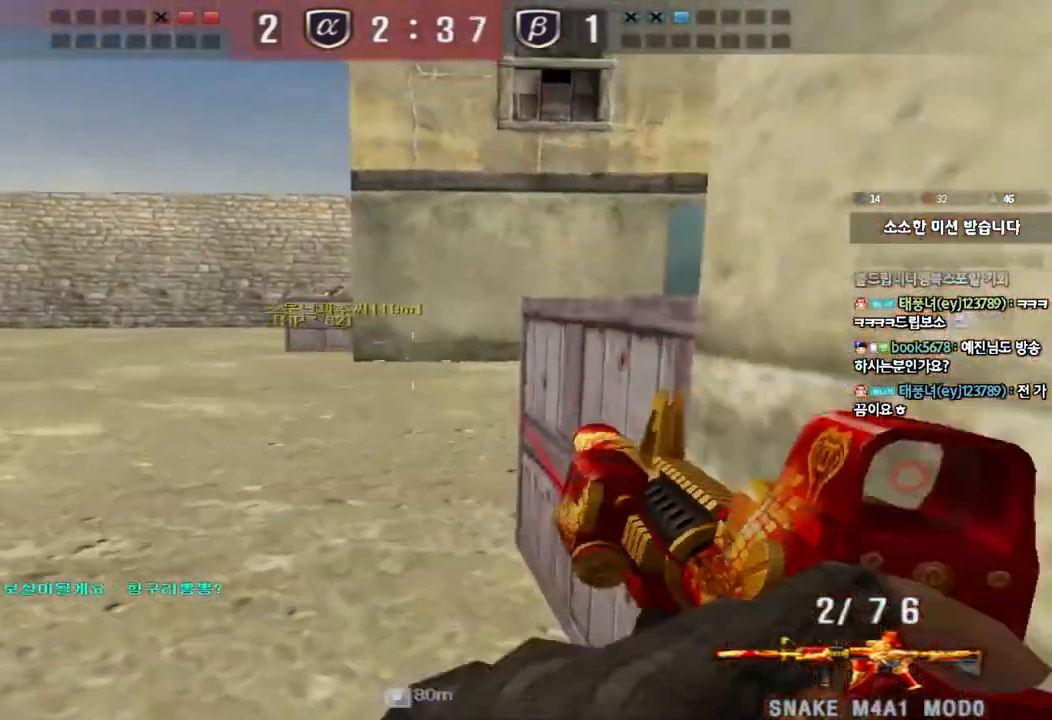
{"keys": ["ctrl"], "events": [[50, "ctrl", "down"], [133, "ctrl", "up"], [400, "ctrl", "down"], [400, "w", "up"], [417, "a", "up"]]}
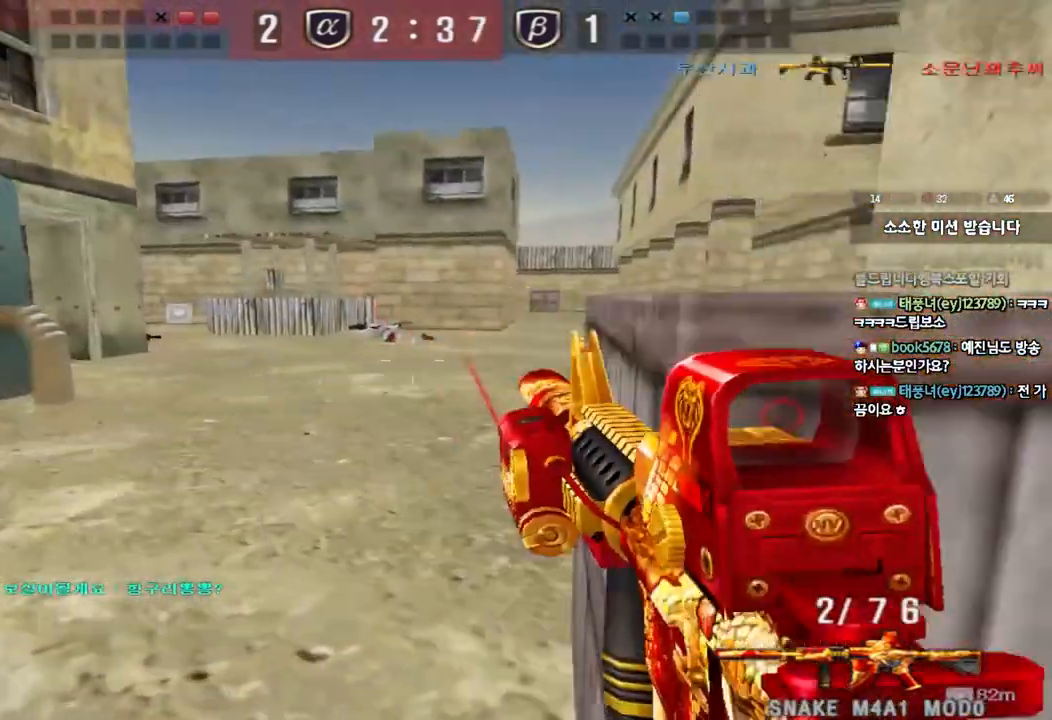
{"keys": ["a", "ctrl"], "events": [[17, "a", "down"], [17, "ctrl", "up"], [17, "w", "down"], [483, "ctrl", "down"], [483, "w", "up"]]}
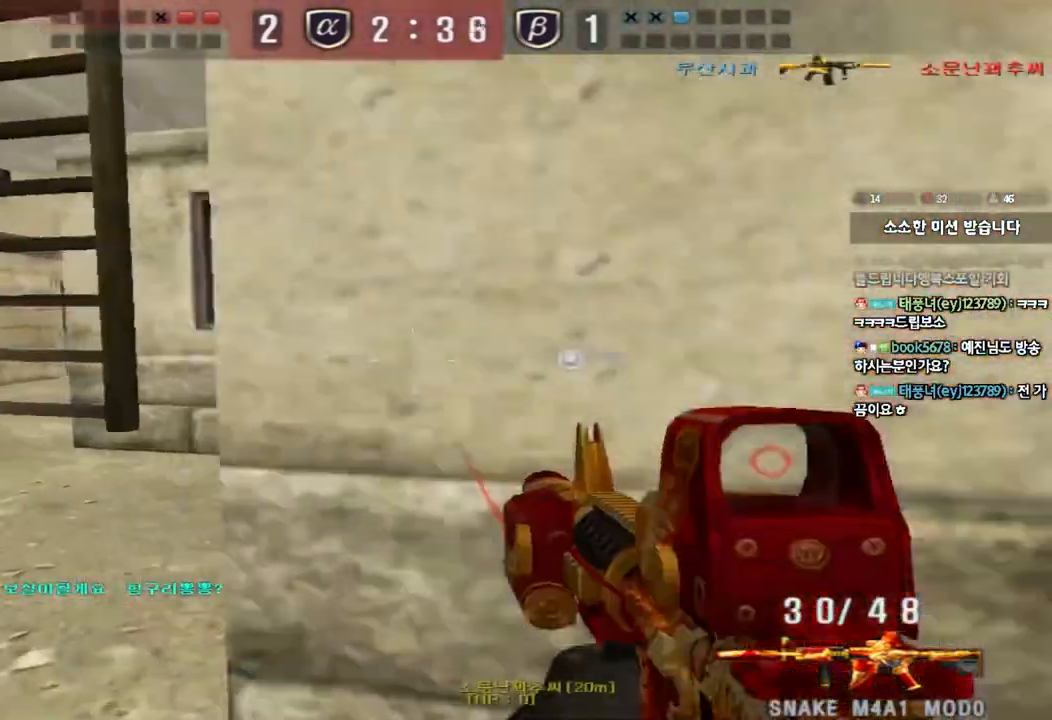
{"keys": ["d", "w"], "events": [[17, "a", "up"], [67, "w", "down"], [83, "ctrl", "up"], [83, "d", "down"], [383, "ctrl", "down"], [383, "d", "up"], [400, "w", "up"], [450, "ctrl", "up"], [450, "d", "down"], [450, "w", "down"]]}
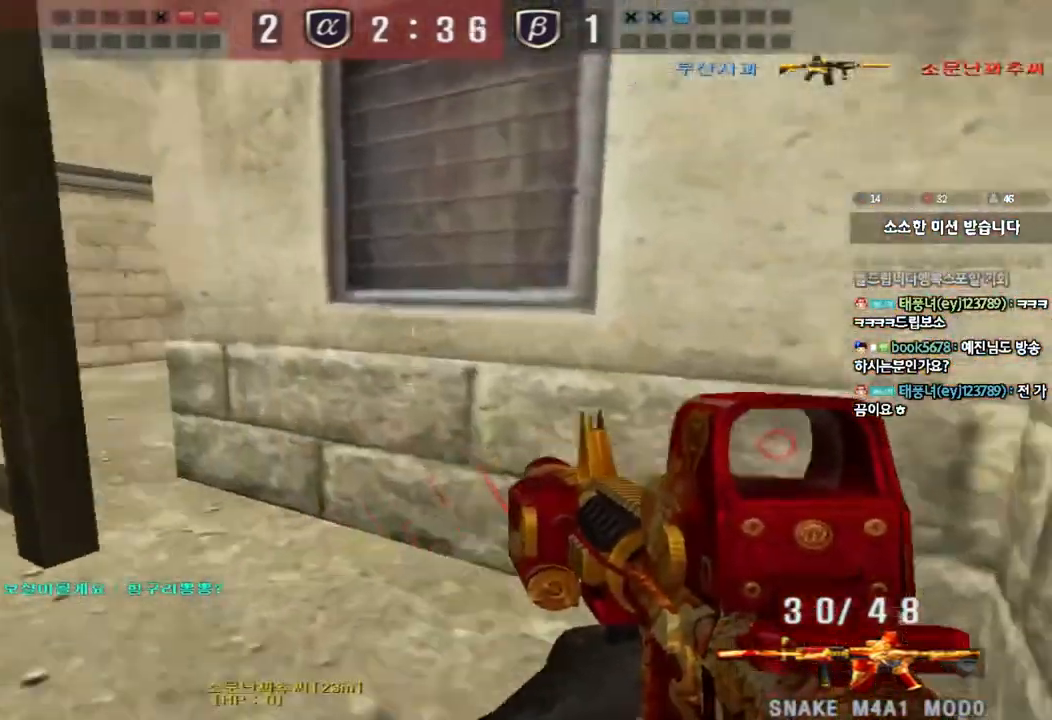
{"keys": ["a", "w"], "events": [[133, "ctrl", "down"], [133, "d", "up"], [150, "w", "up"], [250, "a", "down"], [250, "ctrl", "up"], [267, "w", "down"]]}